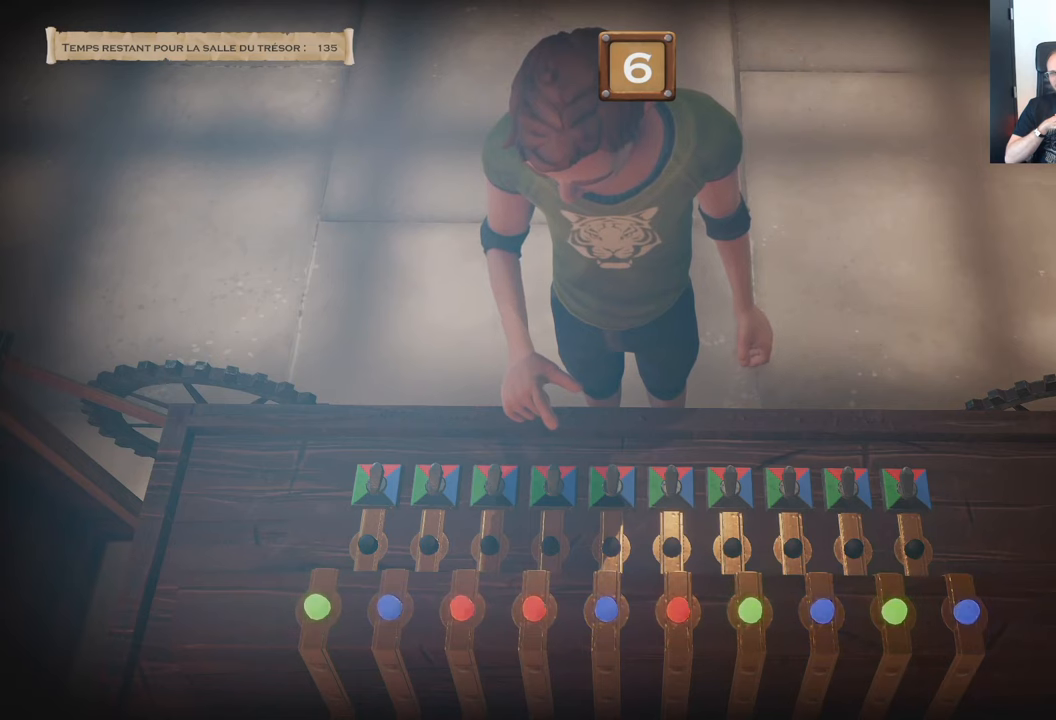
Gameplay with a controller (Xbox layout); each line is a JSON object with the inputs held at the frame after it. "events" lists button and stick changes between this image and that frame as [ms after this image, input, new state], when the widget could be followed in between. Not read: L3 R3.
{"buttons": ["A"], "left_stick": "center", "right_stick": "center", "events": [[167, "left_stick", "center"], [200, "A", "down"]]}
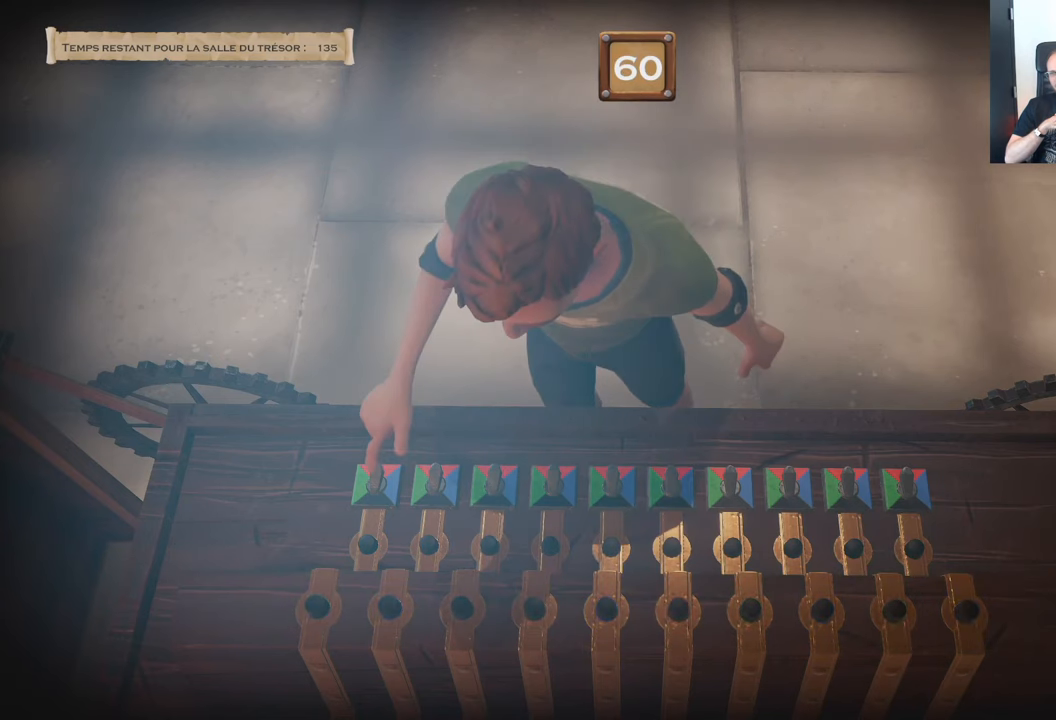
{"buttons": ["A"], "left_stick": "center", "right_stick": "center", "events": []}
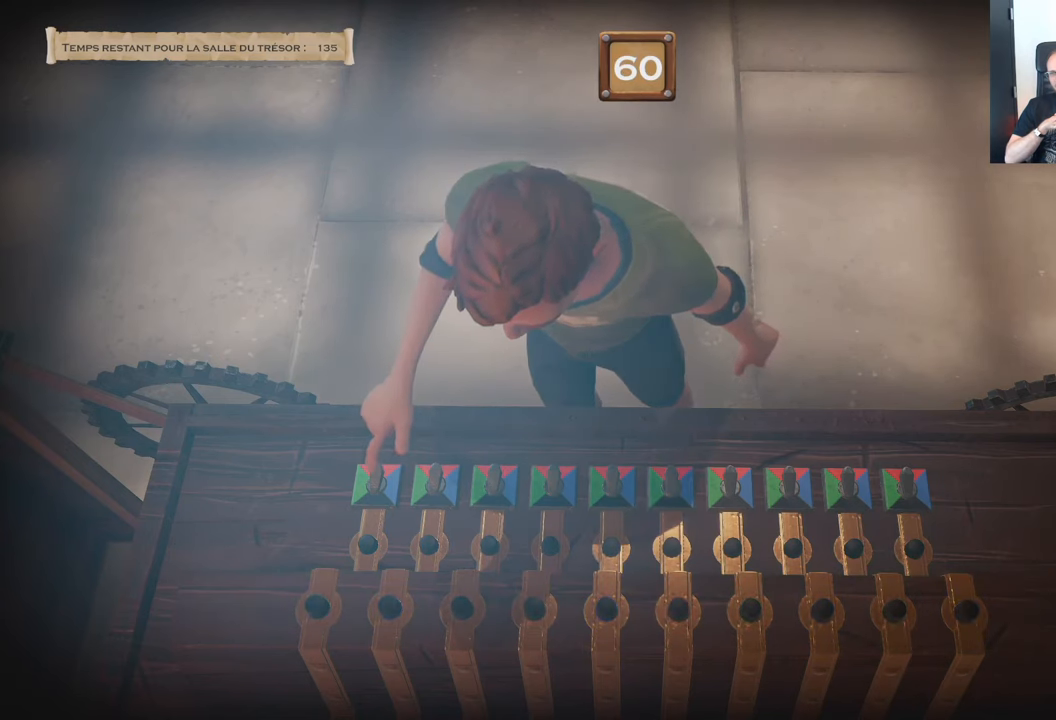
{"buttons": ["A"], "left_stick": "center", "right_stick": "center", "events": []}
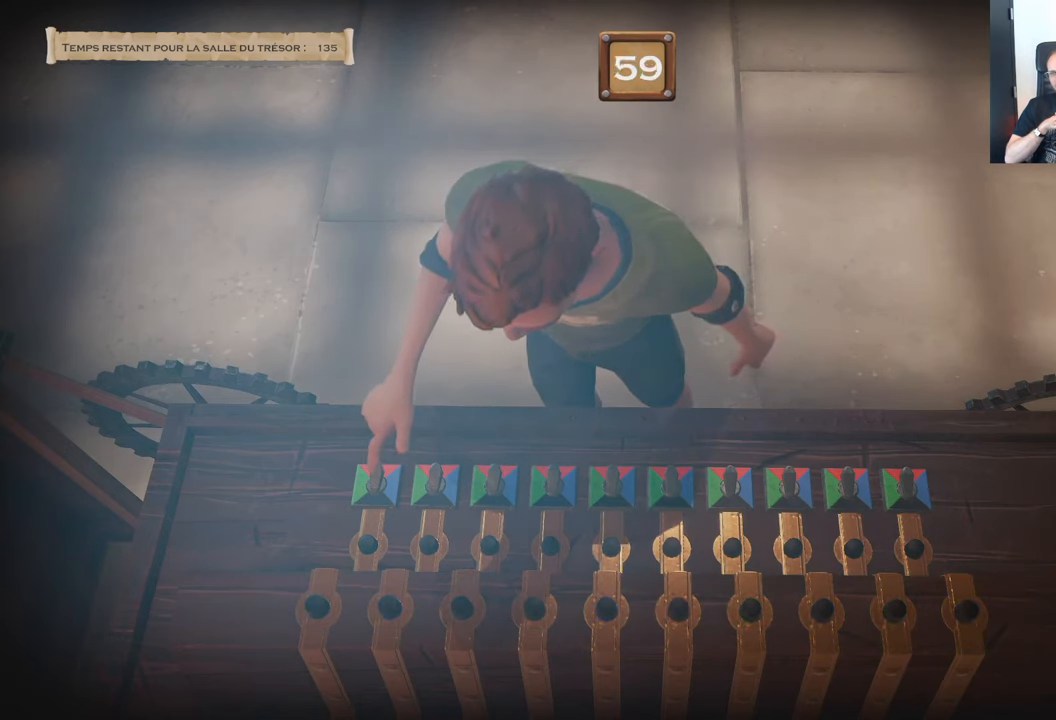
{"buttons": ["A"], "left_stick": "center", "right_stick": "center", "events": []}
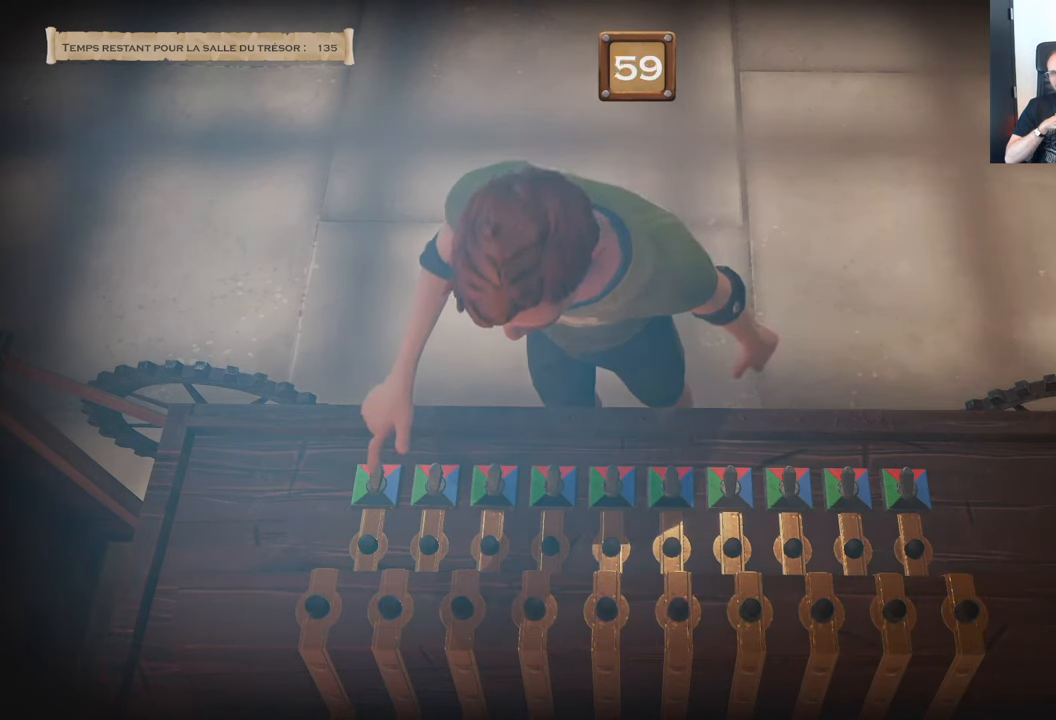
{"buttons": ["A"], "left_stick": "center", "right_stick": "center", "events": []}
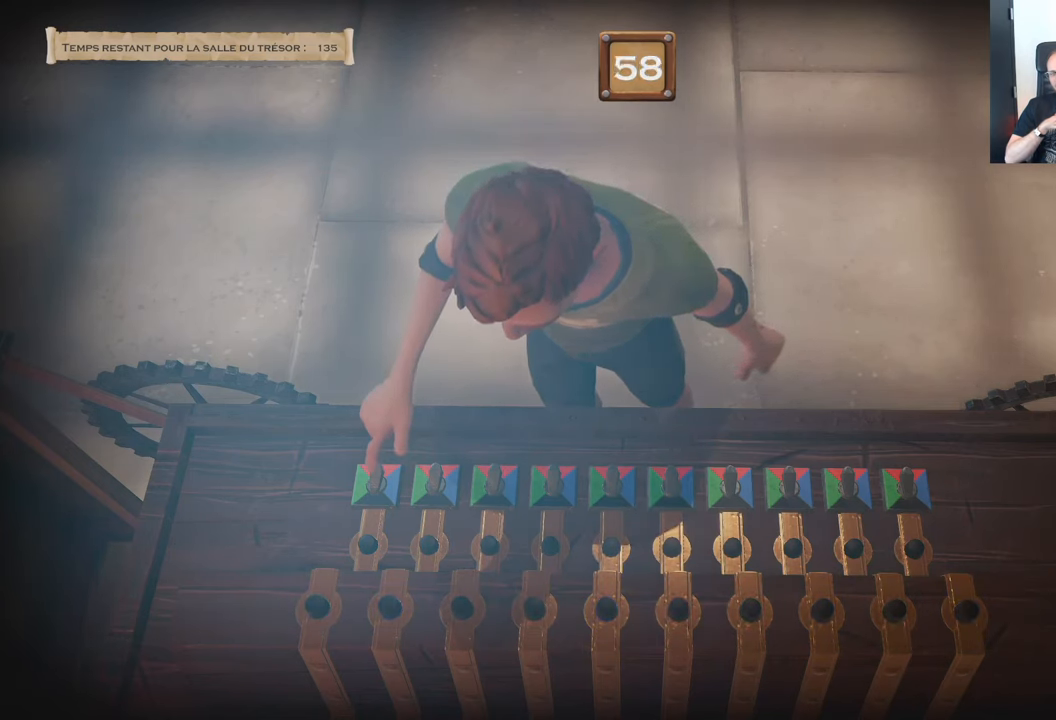
{"buttons": ["A"], "left_stick": "center", "right_stick": "center", "events": []}
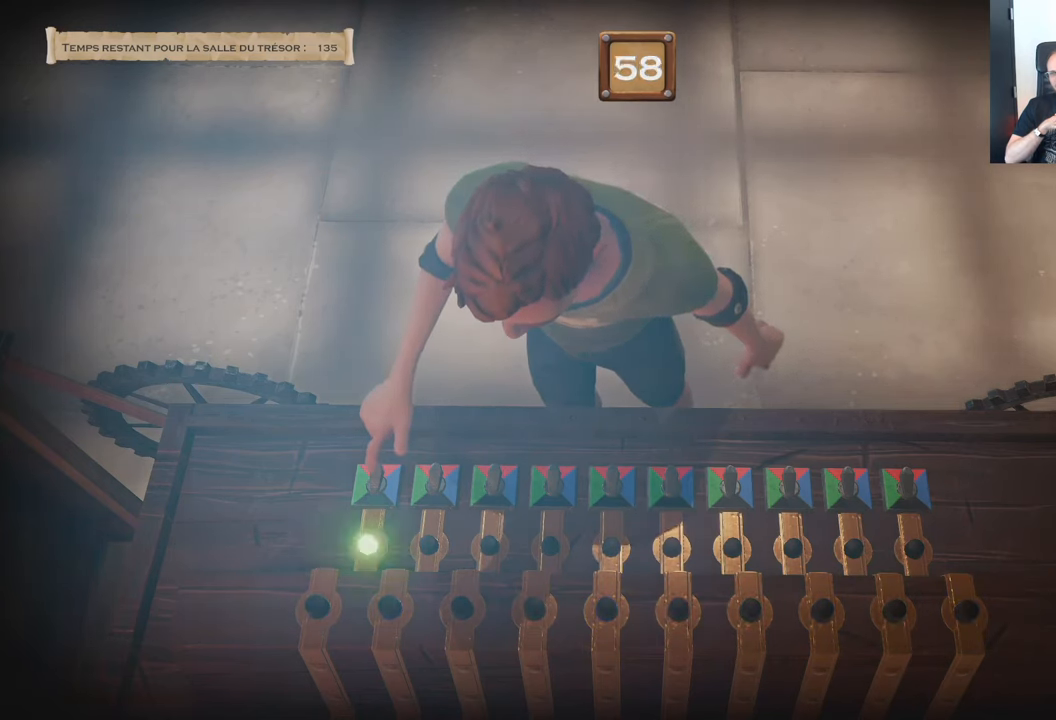
{"buttons": ["A"], "left_stick": "center", "right_stick": "center", "events": []}
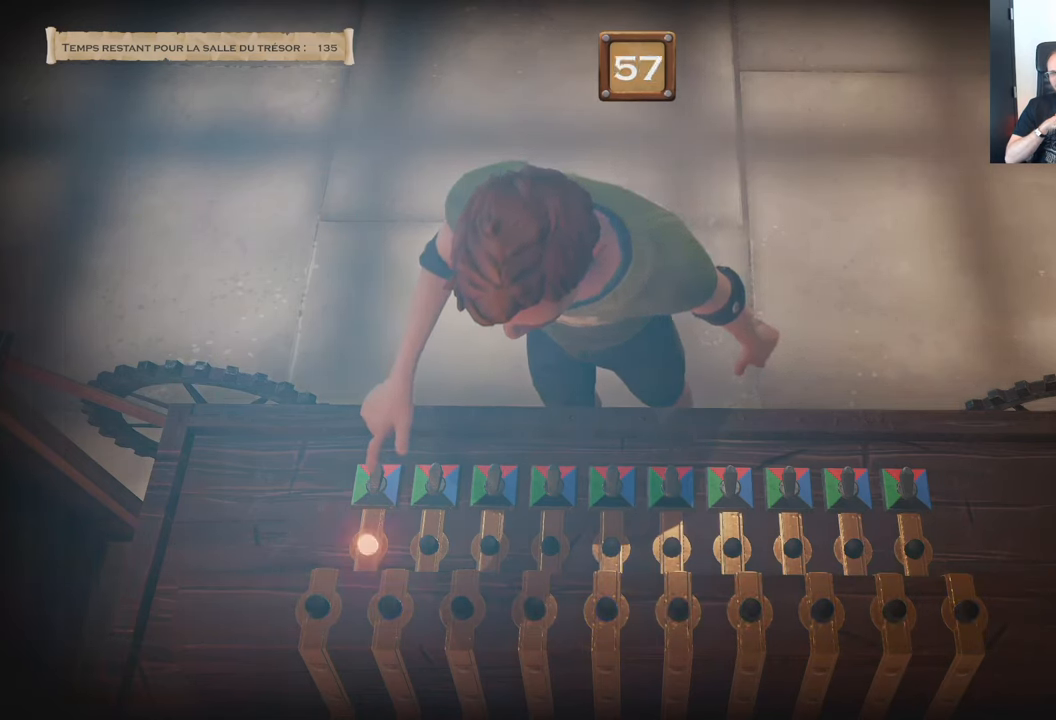
{"buttons": ["A"], "left_stick": "center", "right_stick": "center", "events": []}
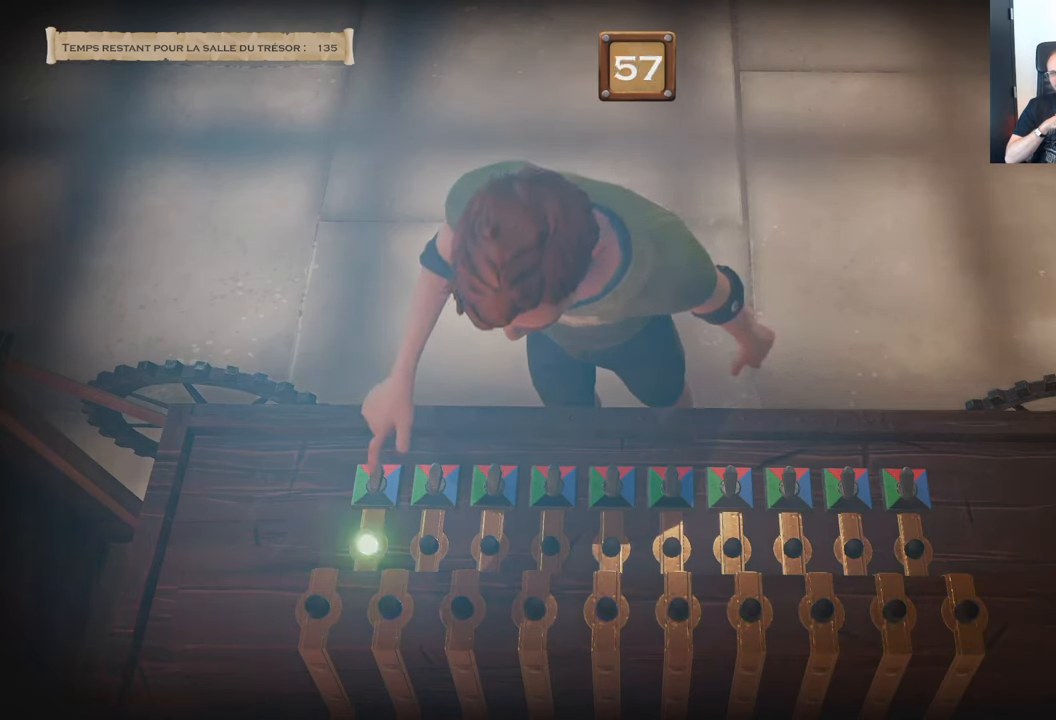
{"buttons": ["A"], "left_stick": "center", "right_stick": "center", "events": []}
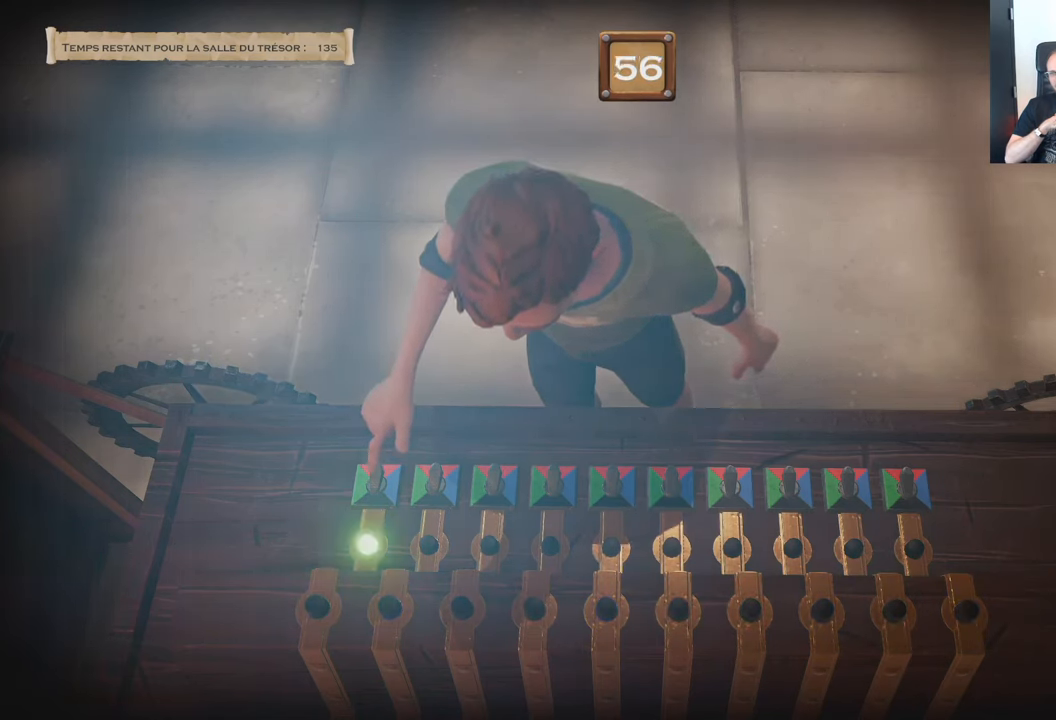
{"buttons": ["A"], "left_stick": "center", "right_stick": "center", "events": []}
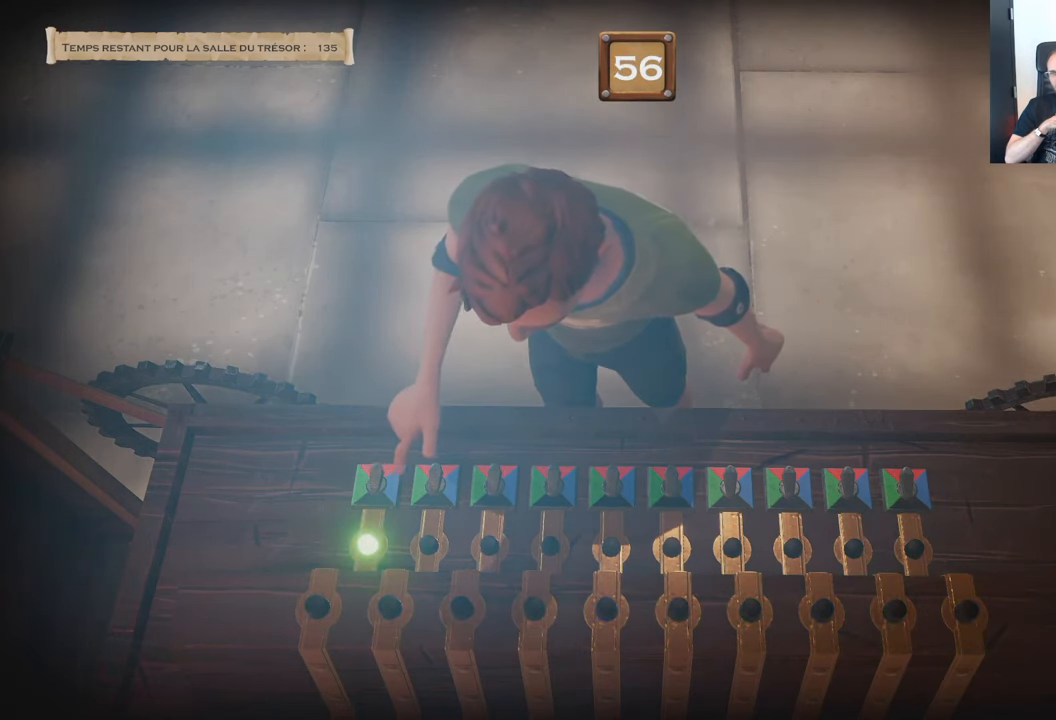
{"buttons": ["A"], "left_stick": "center", "right_stick": "center", "events": []}
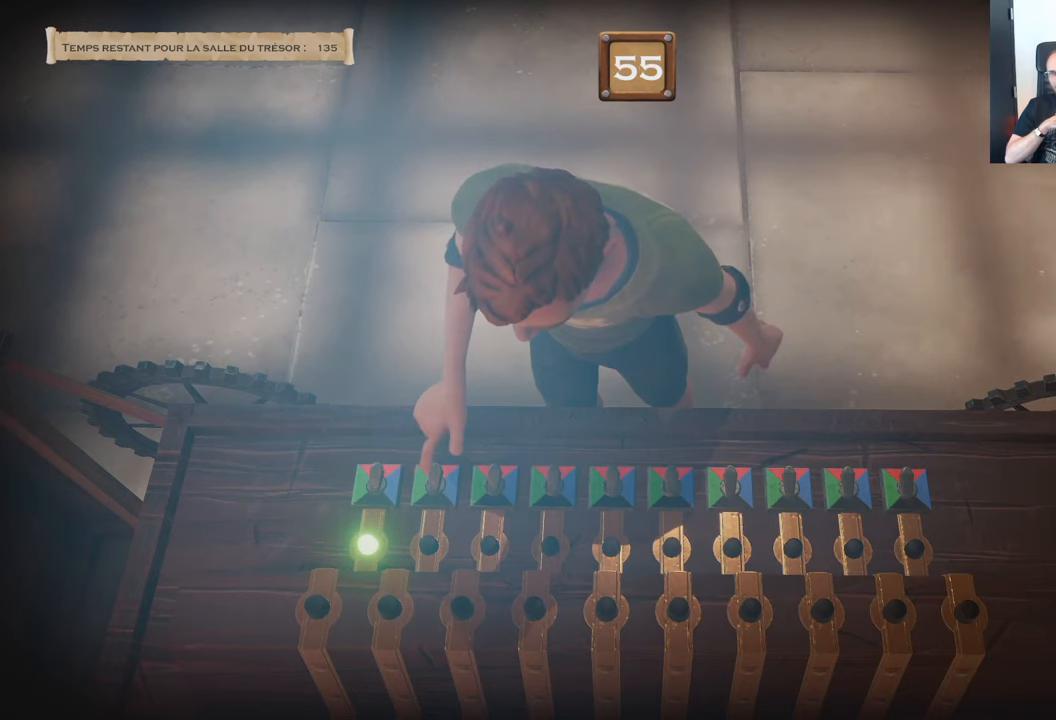
{"buttons": ["A"], "left_stick": "center", "right_stick": "center", "events": []}
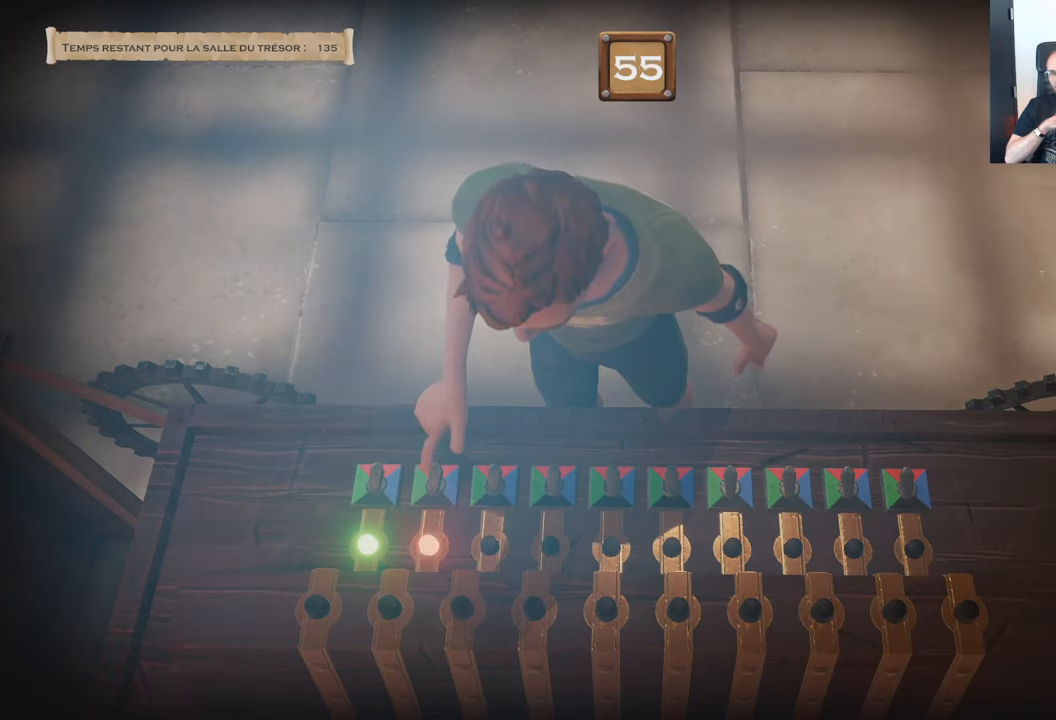
{"buttons": ["A"], "left_stick": "center", "right_stick": "center", "events": []}
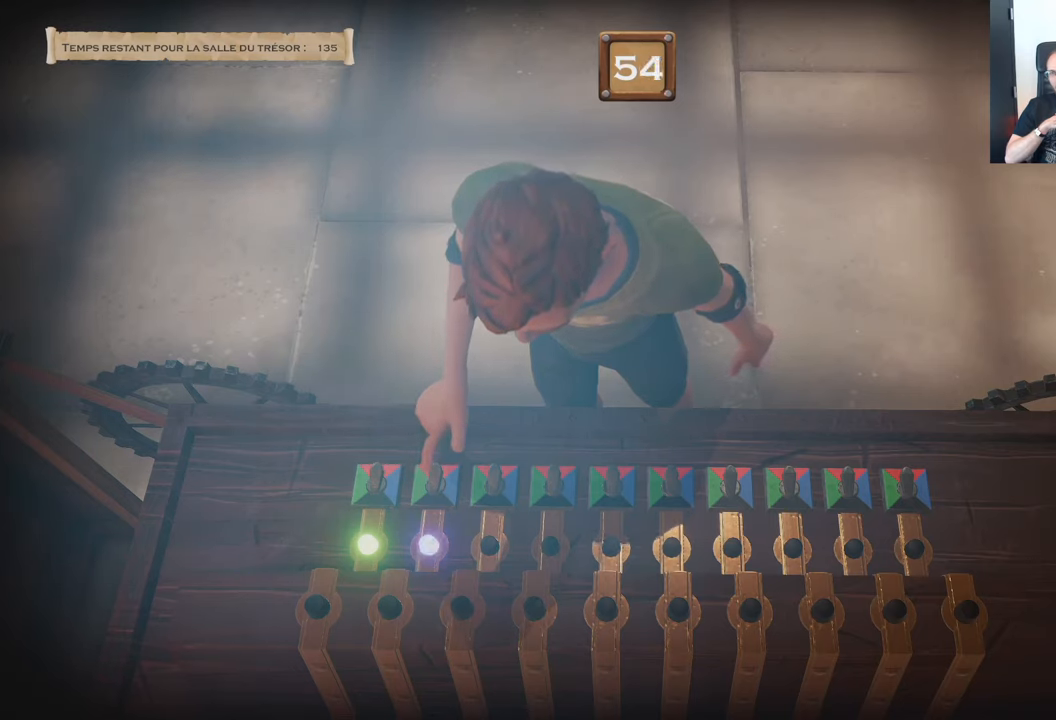
{"buttons": ["A"], "left_stick": "center", "right_stick": "center", "events": []}
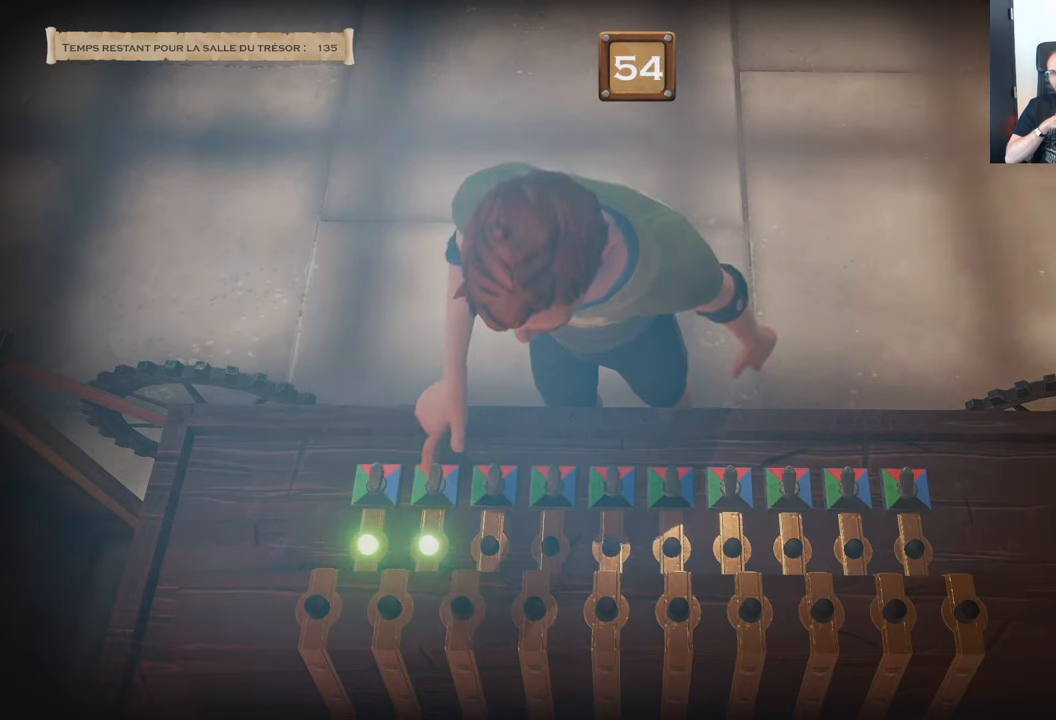
{"buttons": ["A"], "left_stick": "center", "right_stick": "center", "events": []}
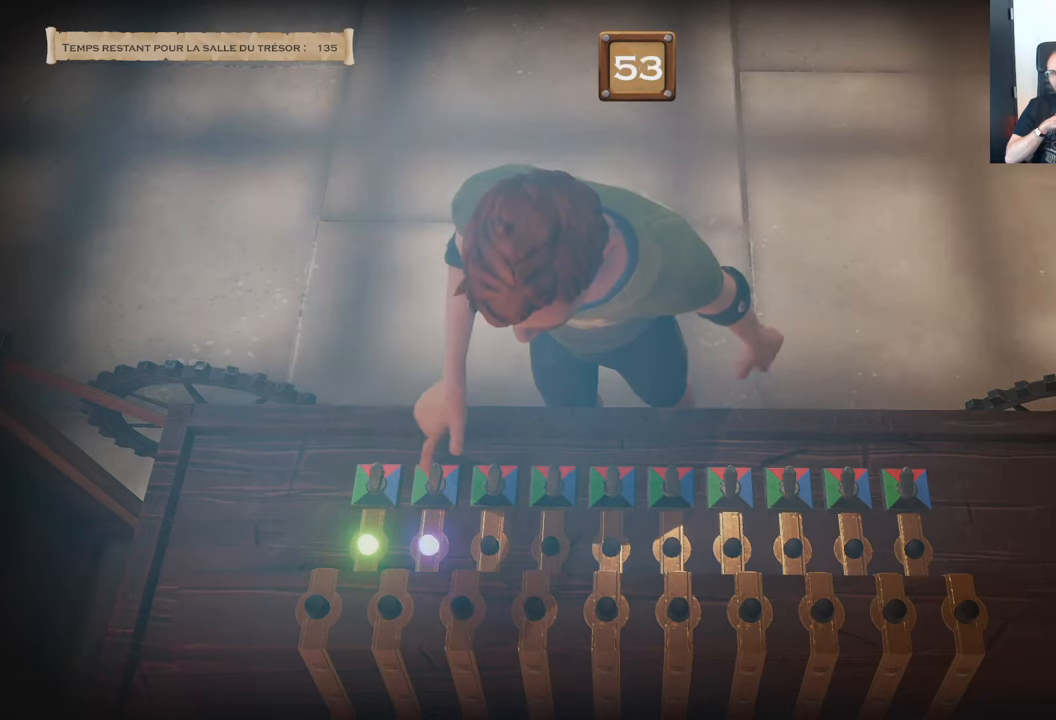
{"buttons": ["A"], "left_stick": "center", "right_stick": "center", "events": []}
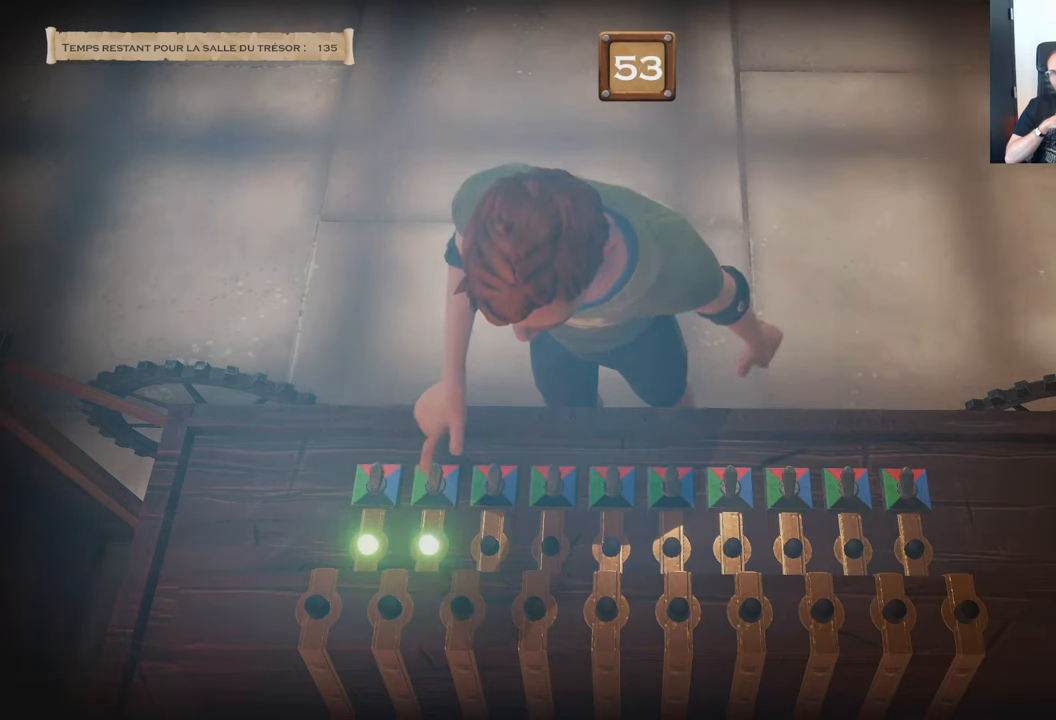
{"buttons": ["A"], "left_stick": "center", "right_stick": "center", "events": []}
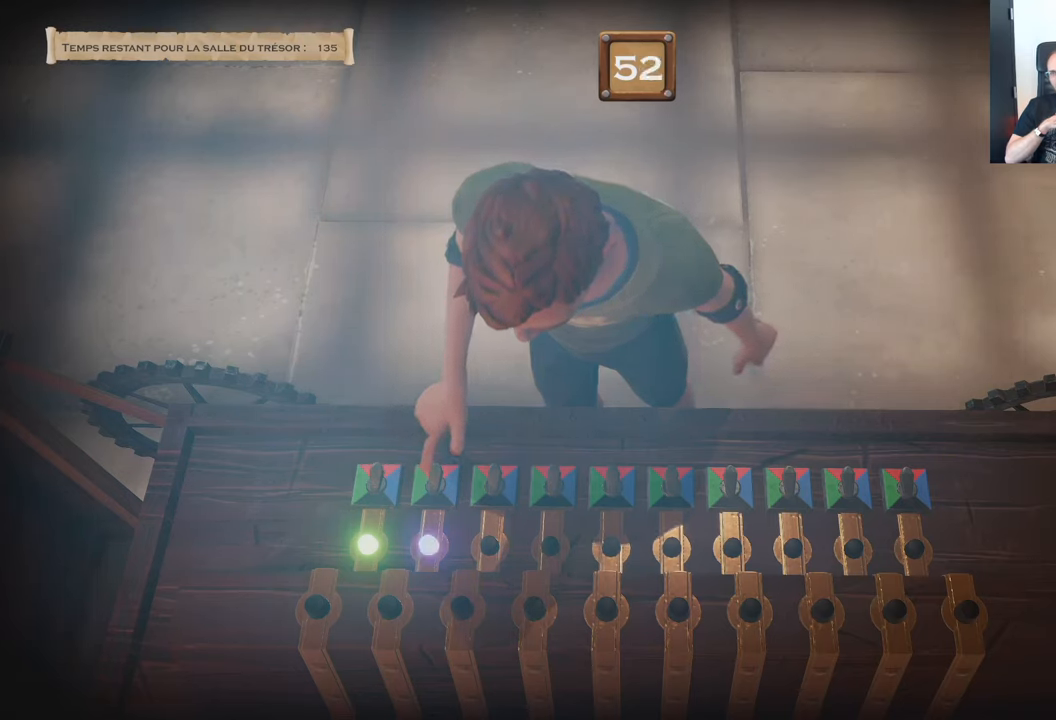
{"buttons": ["A"], "left_stick": "center", "right_stick": "center", "events": []}
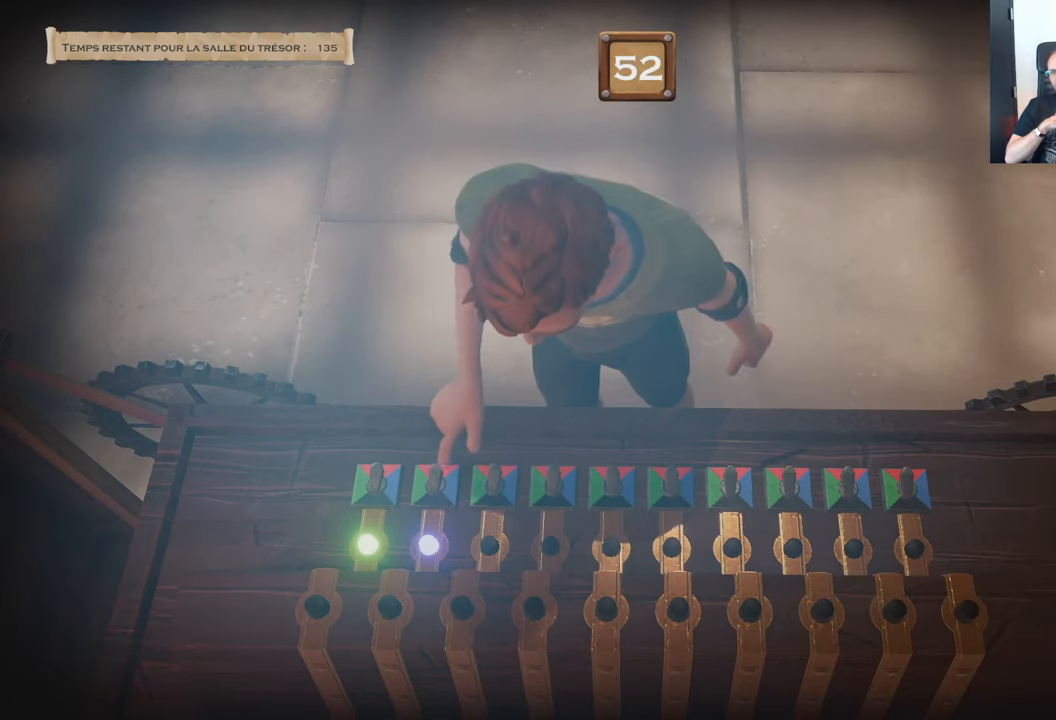
{"buttons": ["A"], "left_stick": "center", "right_stick": "center", "events": []}
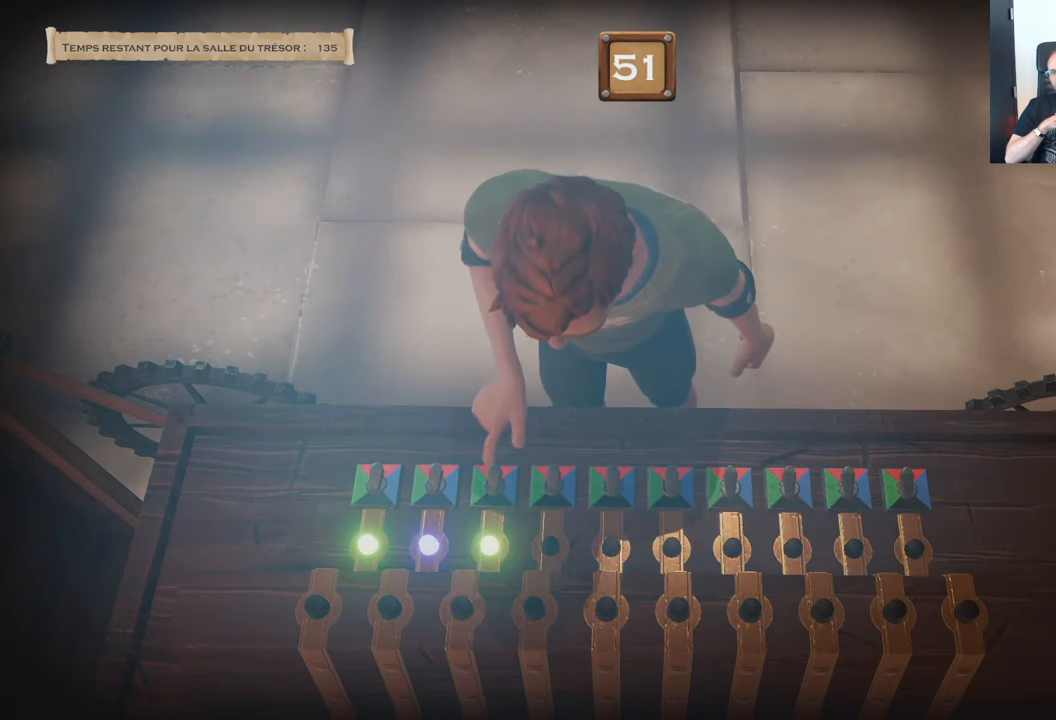
{"buttons": ["A"], "left_stick": "center", "right_stick": "center", "events": []}
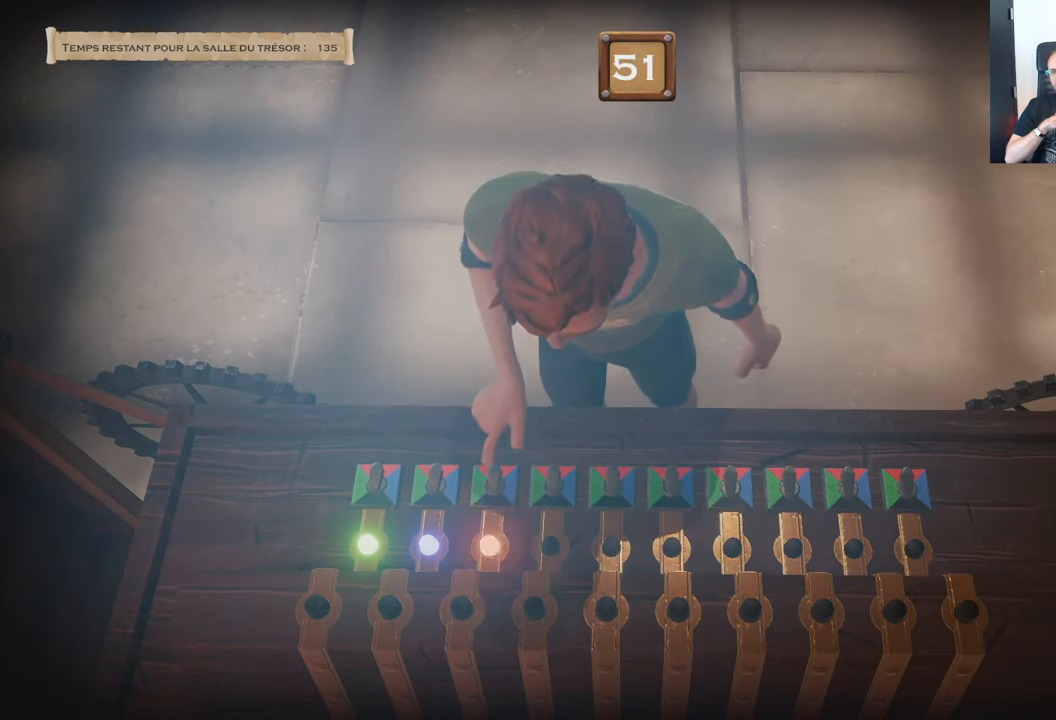
{"buttons": ["A"], "left_stick": "center", "right_stick": "center", "events": []}
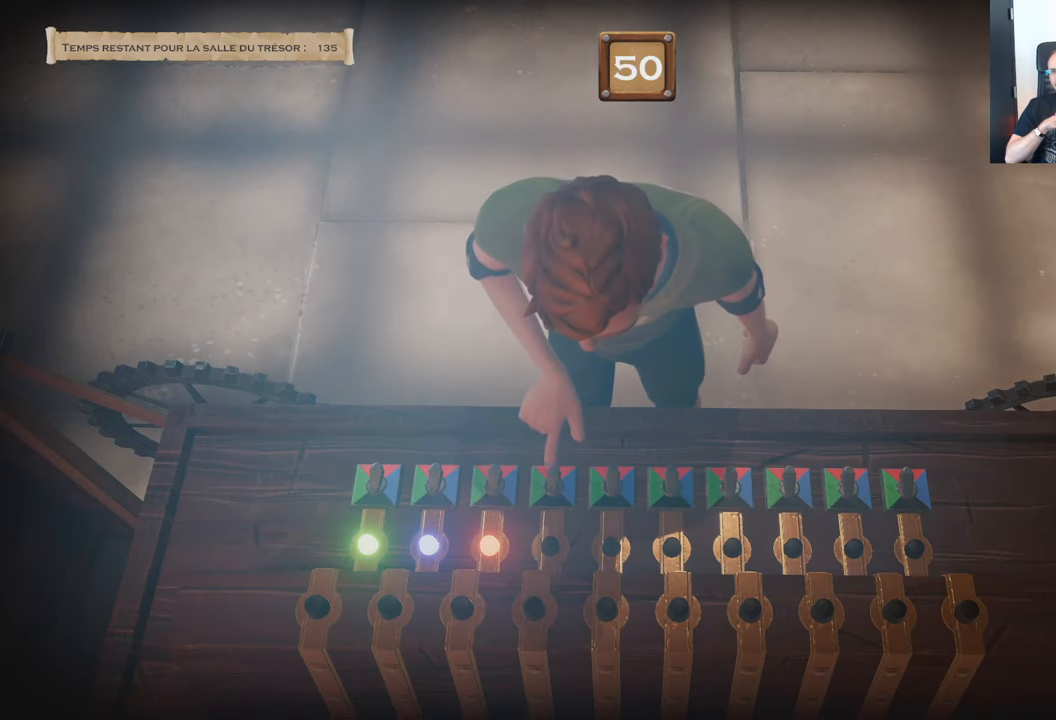
{"buttons": ["A"], "left_stick": "center", "right_stick": "center", "events": []}
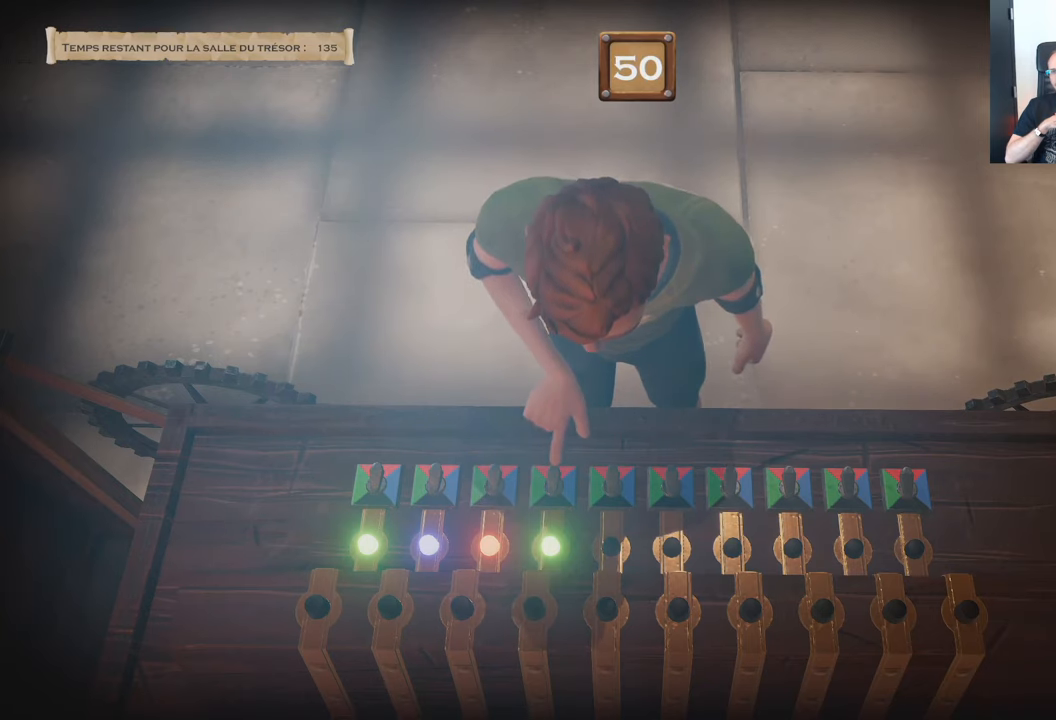
{"buttons": ["A"], "left_stick": "center", "right_stick": "center", "events": []}
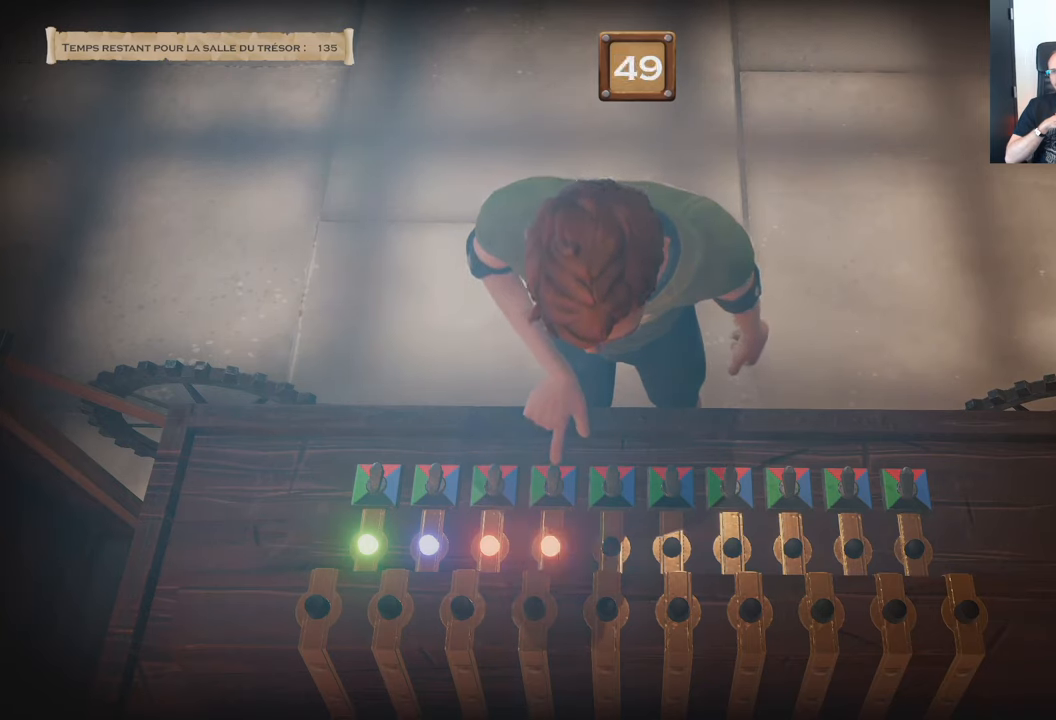
{"buttons": ["A"], "left_stick": "center", "right_stick": "center", "events": []}
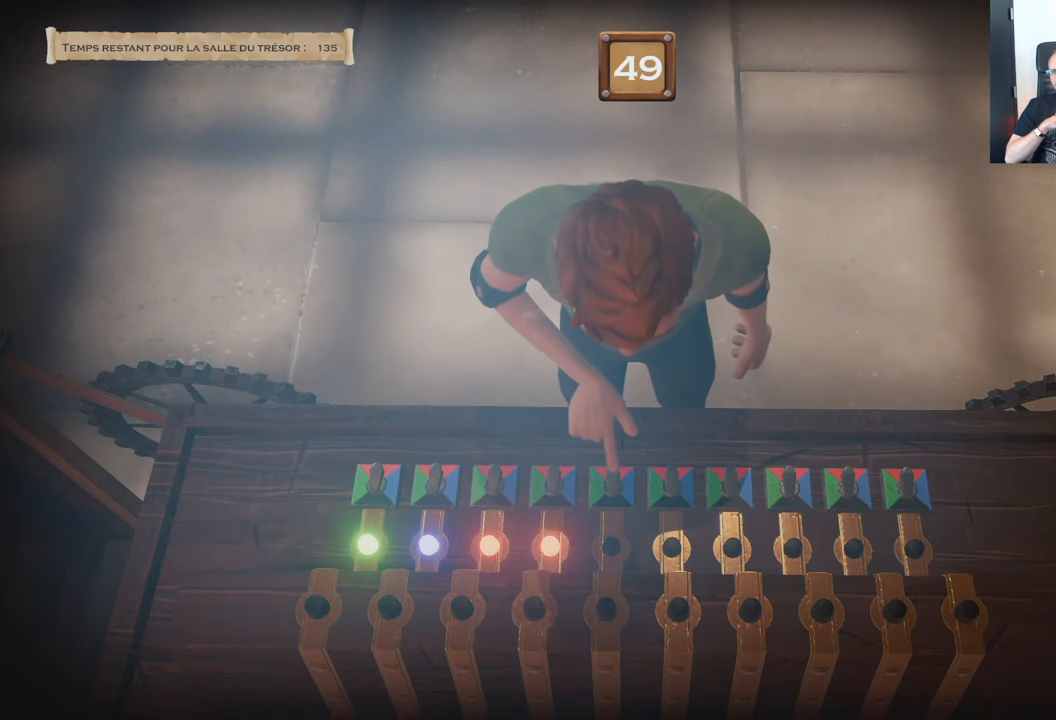
{"buttons": ["A"], "left_stick": "center", "right_stick": "center", "events": []}
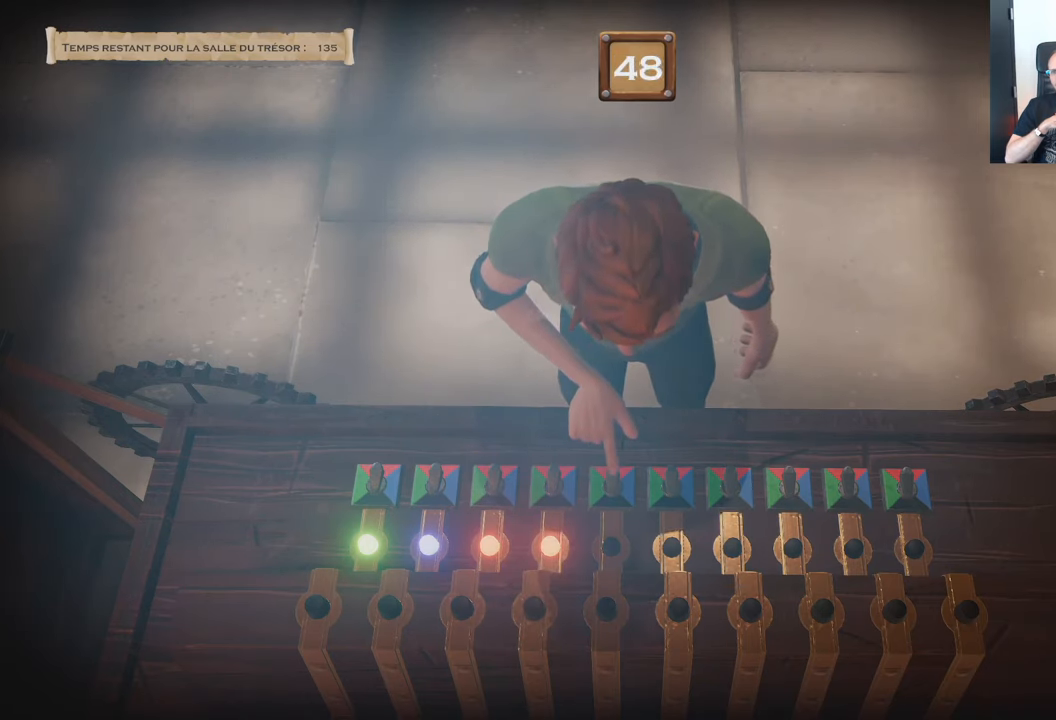
{"buttons": ["A"], "left_stick": "center", "right_stick": "center", "events": []}
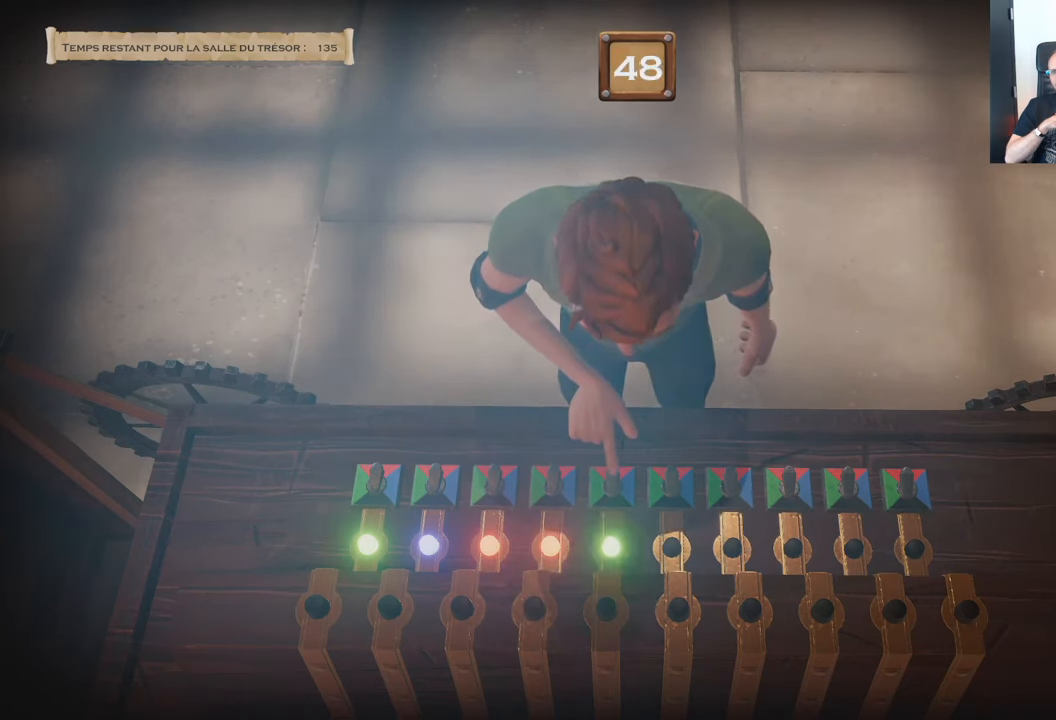
{"buttons": ["A"], "left_stick": "center", "right_stick": "center", "events": []}
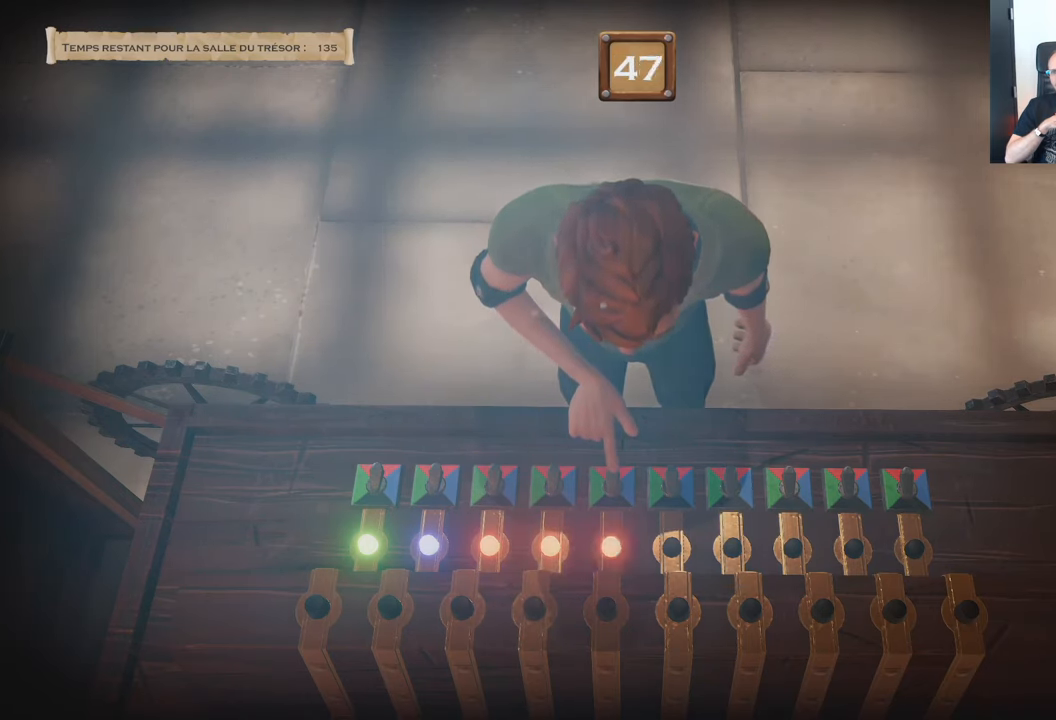
{"buttons": ["A"], "left_stick": "center", "right_stick": "center", "events": []}